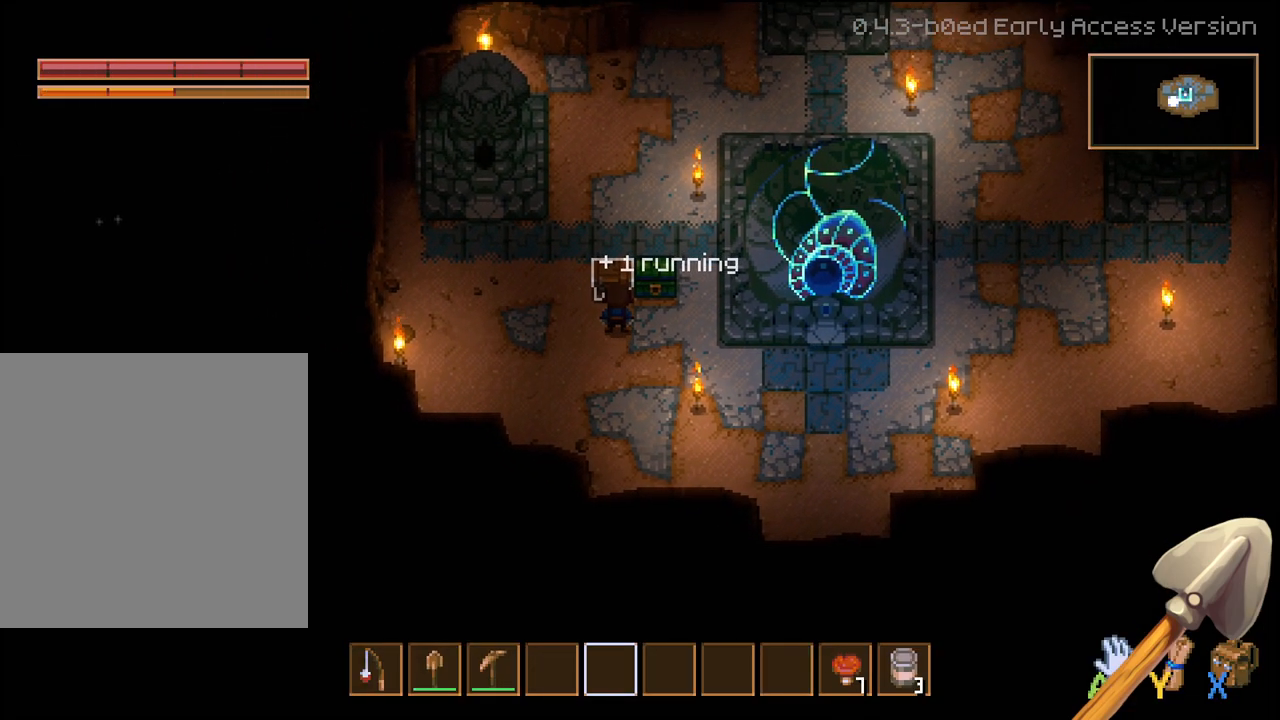
Gameplay with a controller (Xbox layout); each line is a JSON object with the inputs held at the frame after it. "events" lists button and stick changes between this image and that frame as [ms after this image, input, new state], when the widget could be followed in between.
{"buttons": [], "left_stick": "center", "right_stick": "center", "events": [[67, "A", "down"], [183, "A", "up"]]}
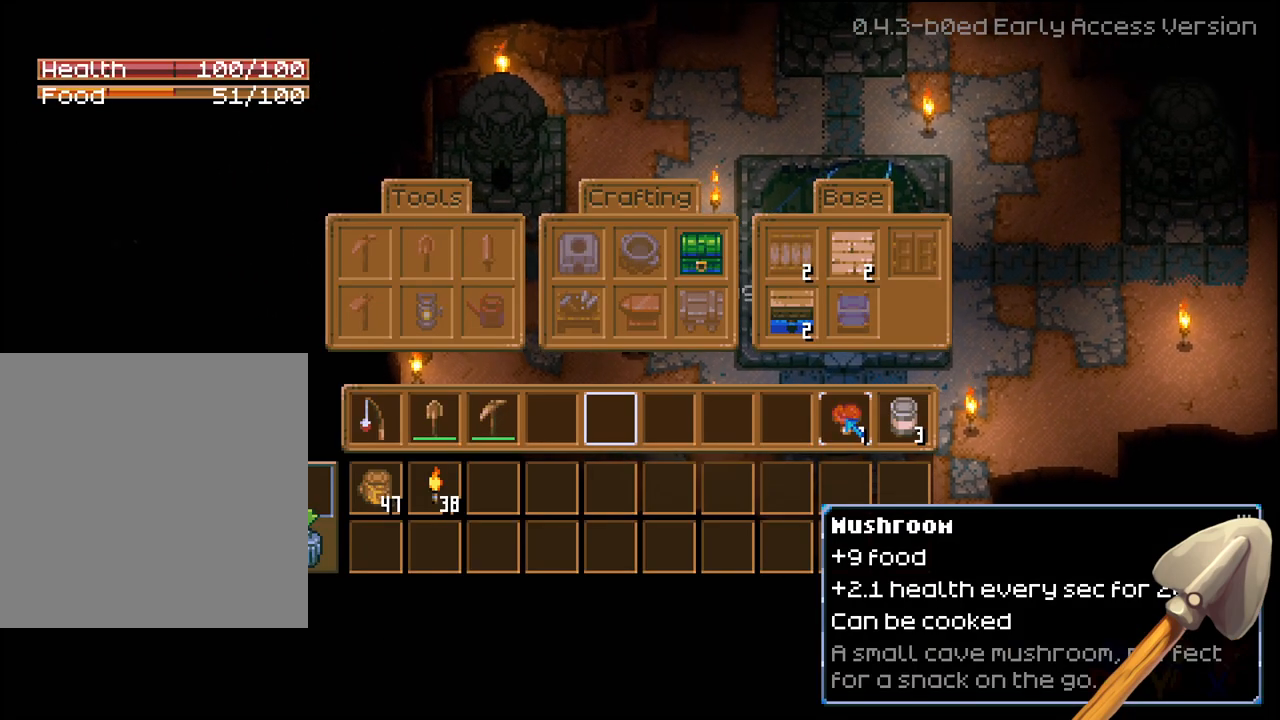
{"buttons": [], "left_stick": "center", "right_stick": "center", "events": []}
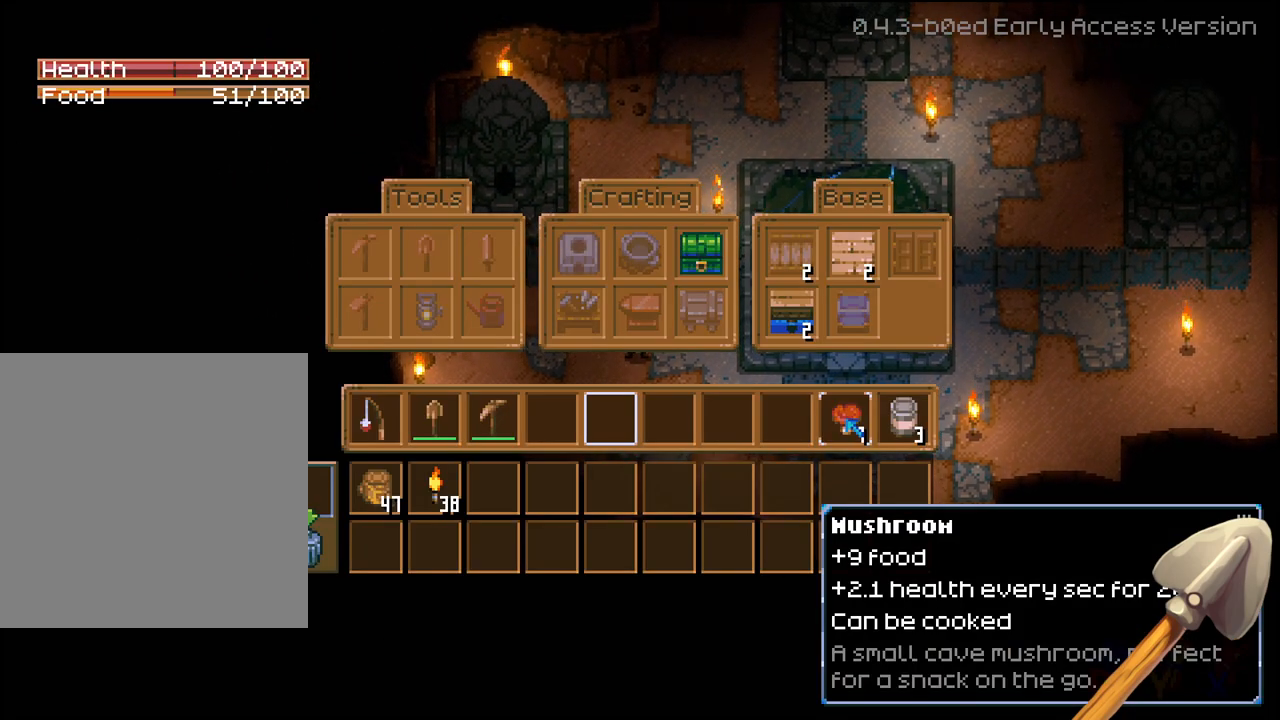
{"buttons": [], "left_stick": "center", "right_stick": "center", "events": [[200, "DPAD_UP", "down"], [300, "DPAD_UP", "up"]]}
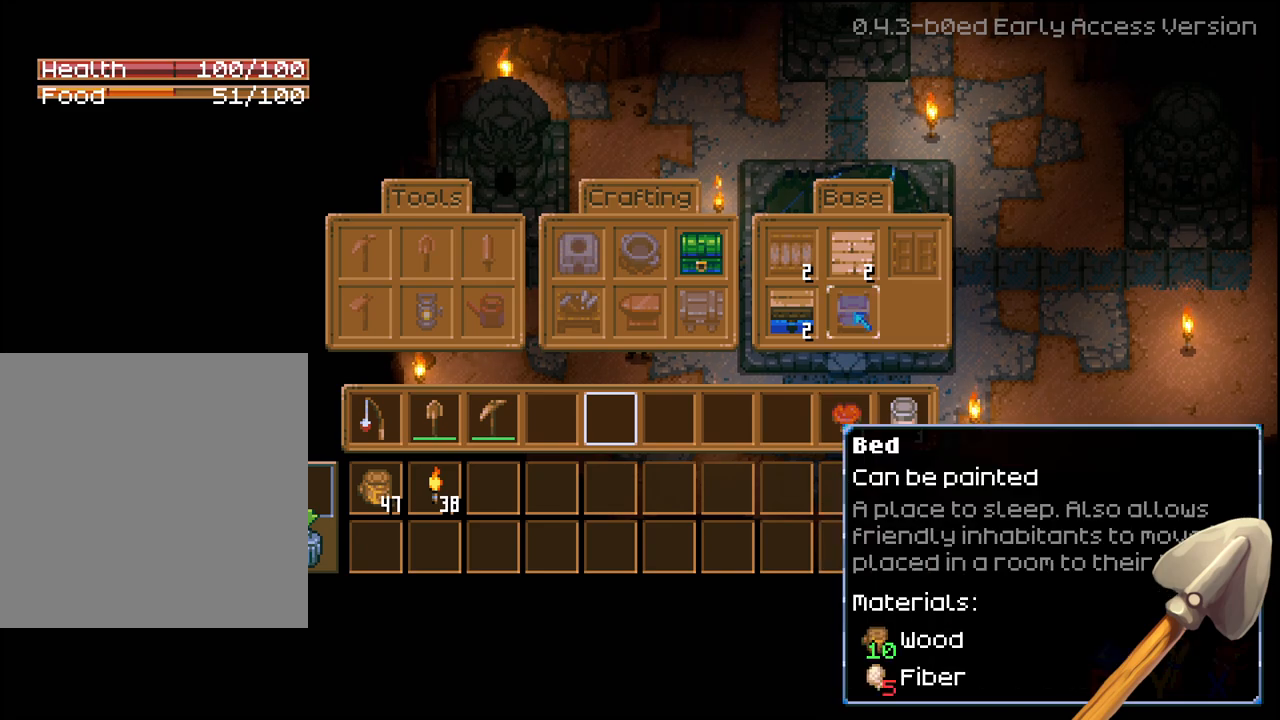
{"buttons": [], "left_stick": "center", "right_stick": "center", "events": [[133, "DPAD_LEFT", "down"], [233, "DPAD_LEFT", "up"], [317, "DPAD_LEFT", "down"], [433, "DPAD_LEFT", "up"]]}
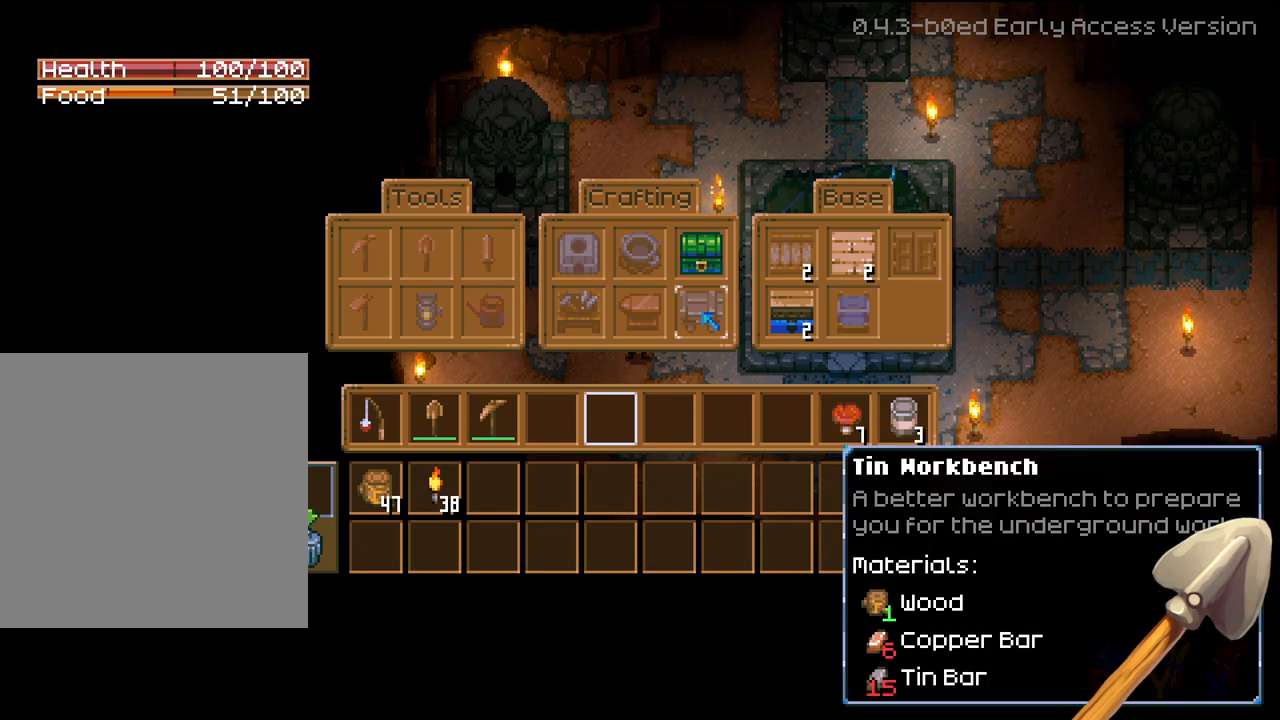
{"buttons": ["DPAD_LEFT"], "left_stick": "center", "right_stick": "center", "events": [[17, "DPAD_LEFT", "down"], [117, "DPAD_LEFT", "up"], [283, "DPAD_UP", "down"], [400, "DPAD_UP", "up"], [500, "DPAD_LEFT", "down"]]}
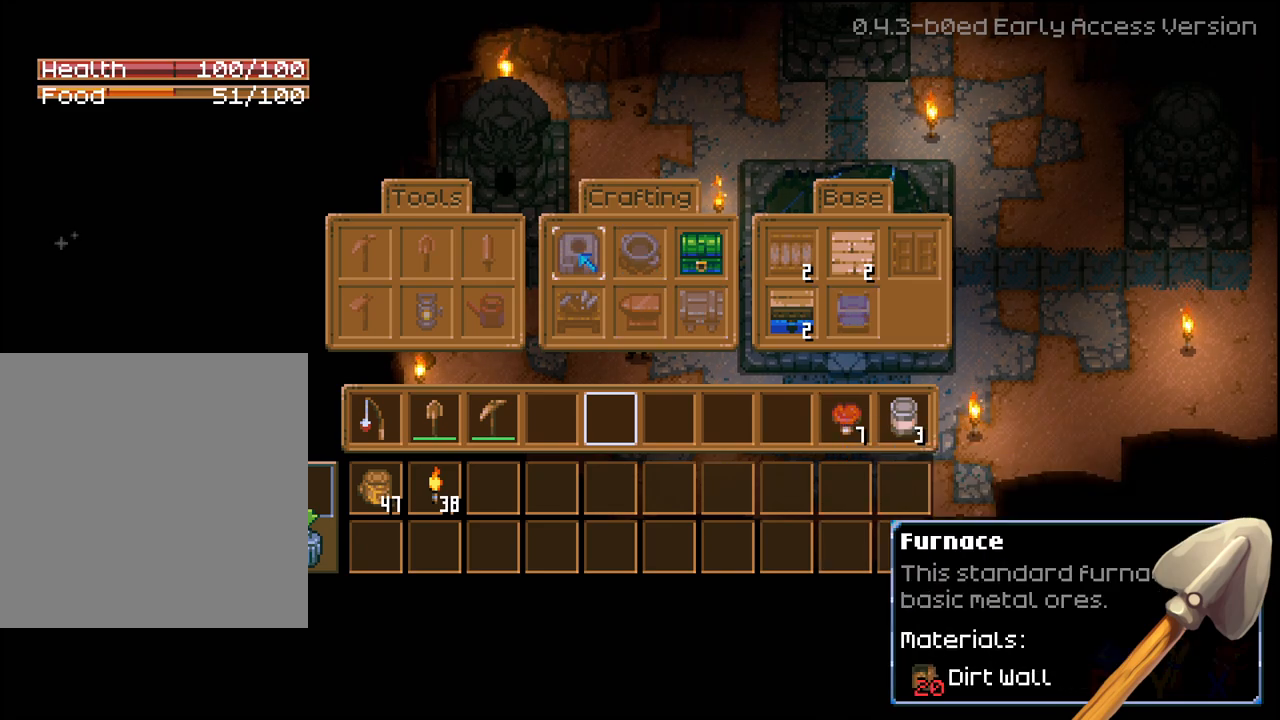
{"buttons": [], "left_stick": "center", "right_stick": "center", "events": [[100, "DPAD_LEFT", "up"]]}
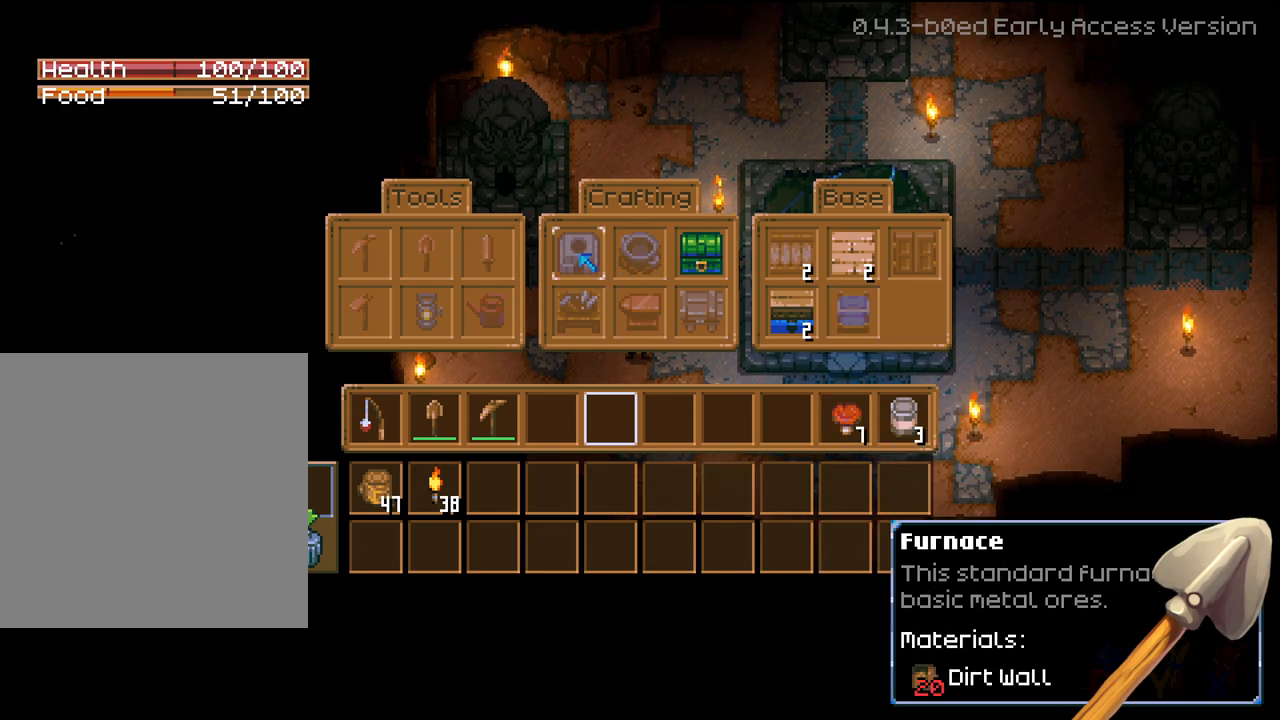
{"buttons": [], "left_stick": "center", "right_stick": "center", "events": []}
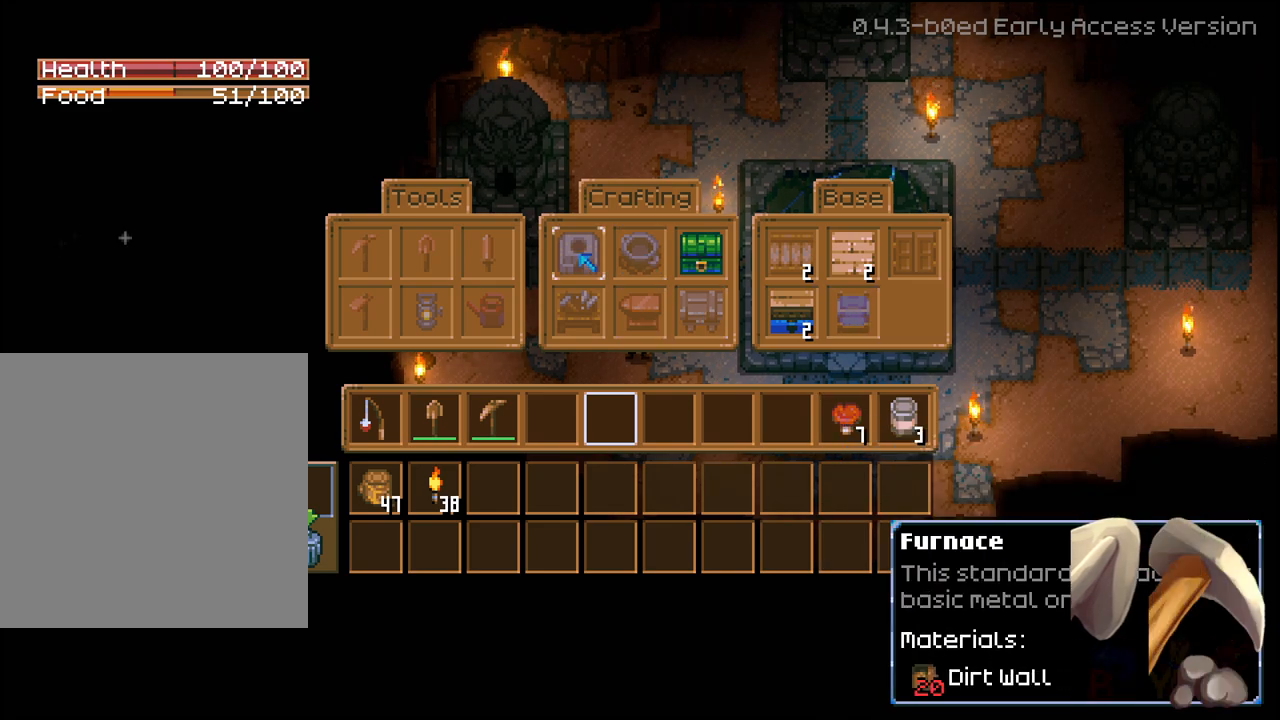
{"buttons": [], "left_stick": "center", "right_stick": "center", "events": []}
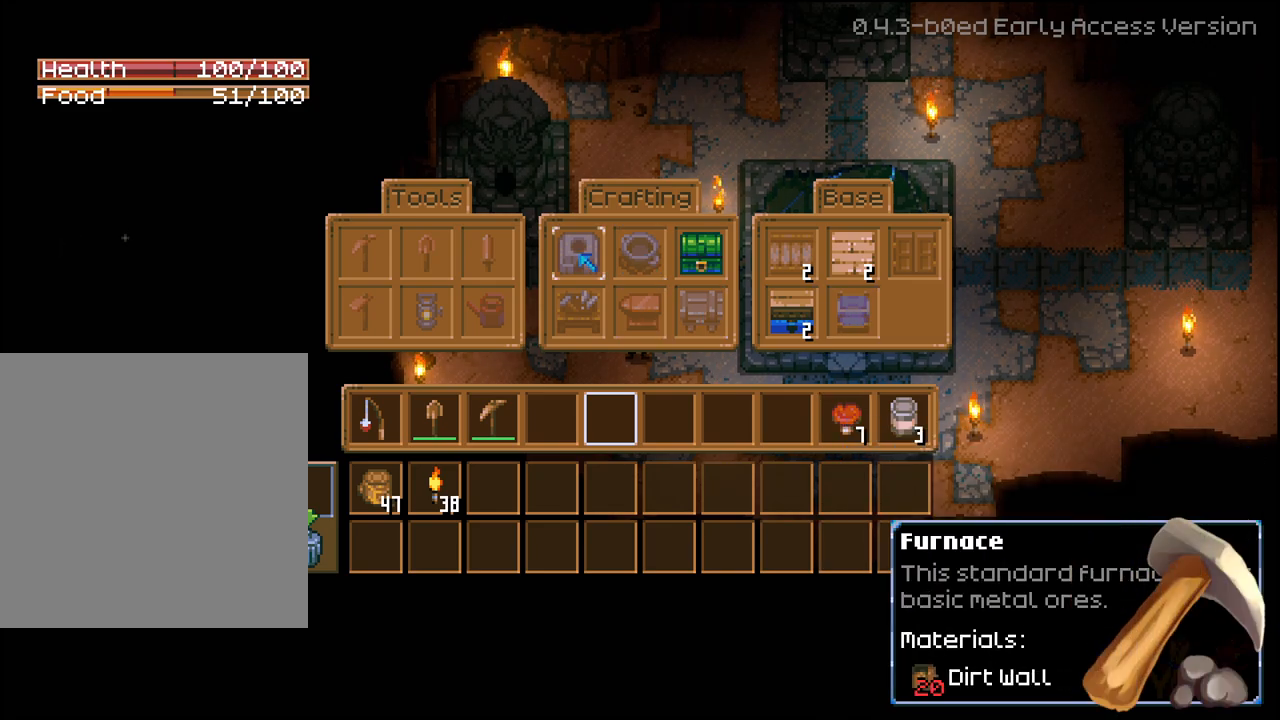
{"buttons": ["DPAD_RIGHT"], "left_stick": "center", "right_stick": "center", "events": [[450, "DPAD_RIGHT", "down"]]}
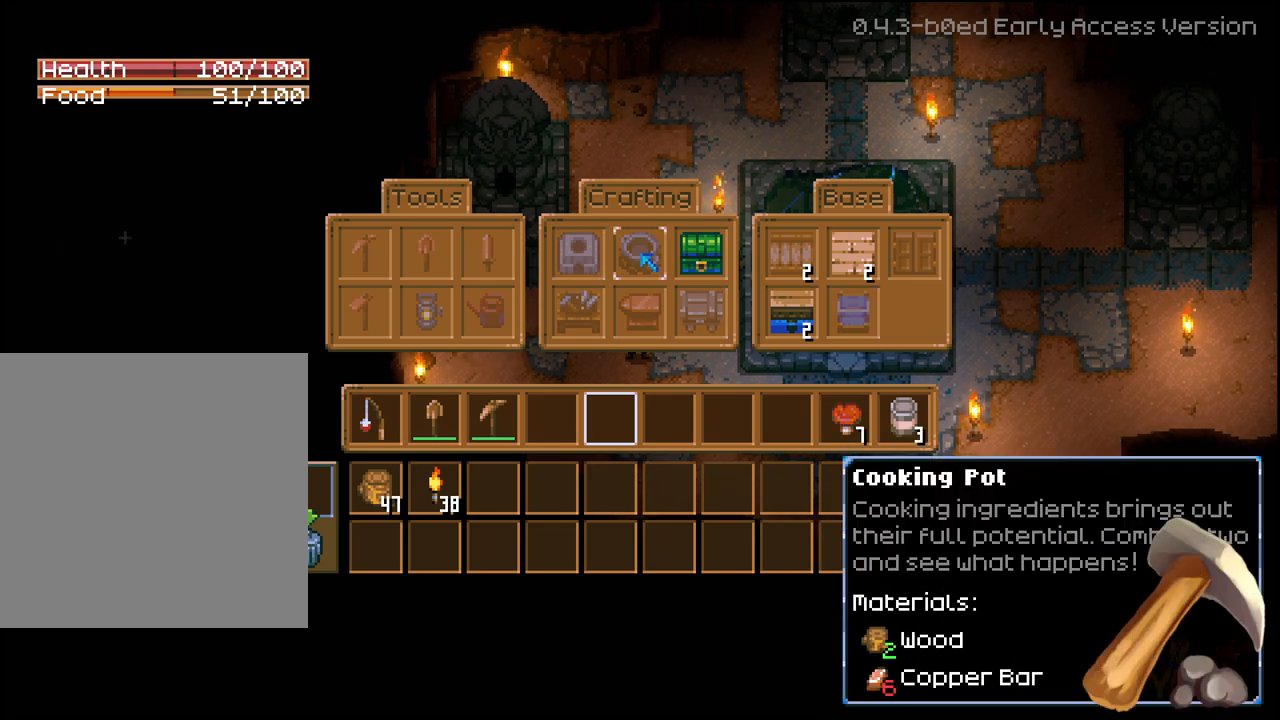
{"buttons": [], "left_stick": "center", "right_stick": "center", "events": [[50, "DPAD_RIGHT", "up"]]}
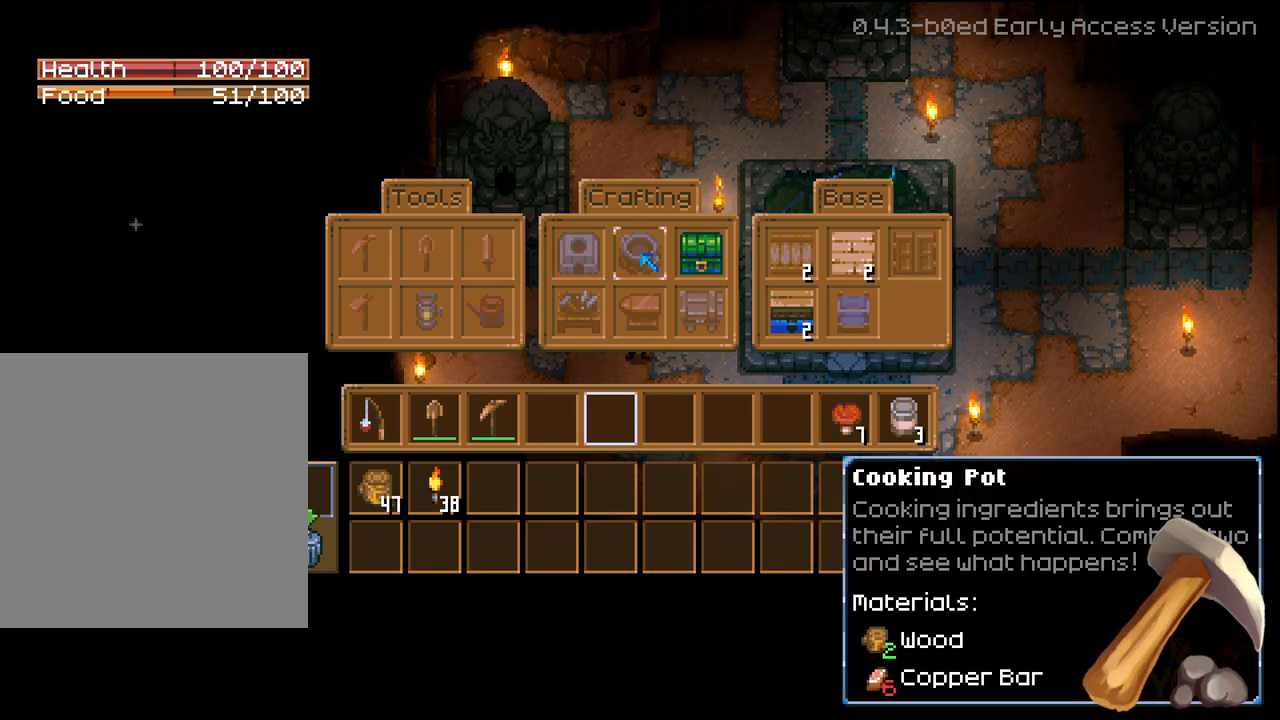
{"buttons": [], "left_stick": "center", "right_stick": "center", "events": []}
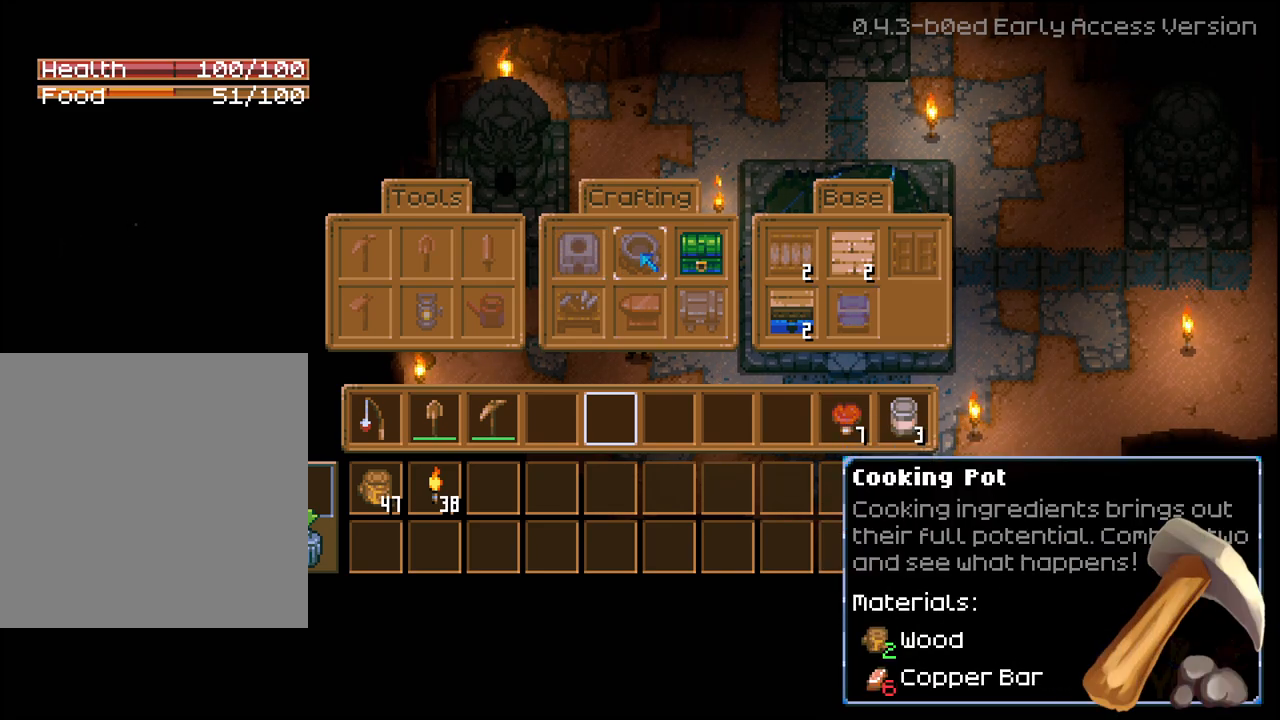
{"buttons": [], "left_stick": "center", "right_stick": "center", "events": []}
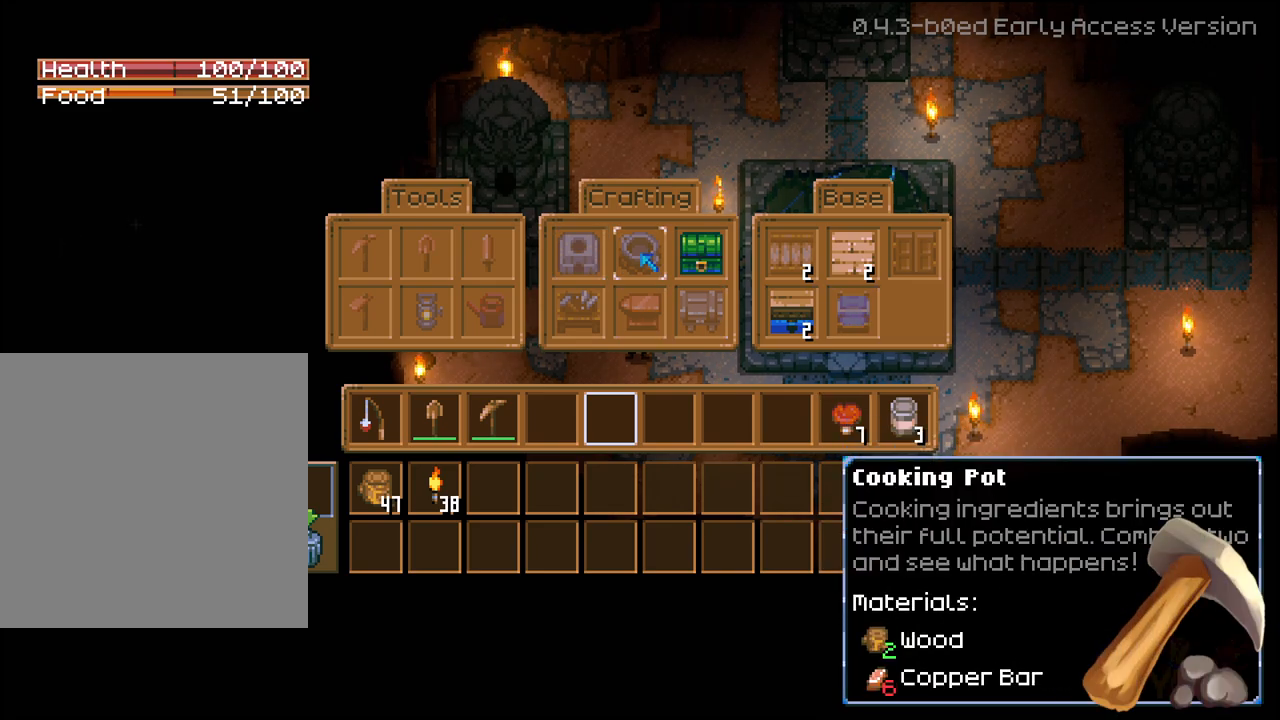
{"buttons": [], "left_stick": "center", "right_stick": "center", "events": []}
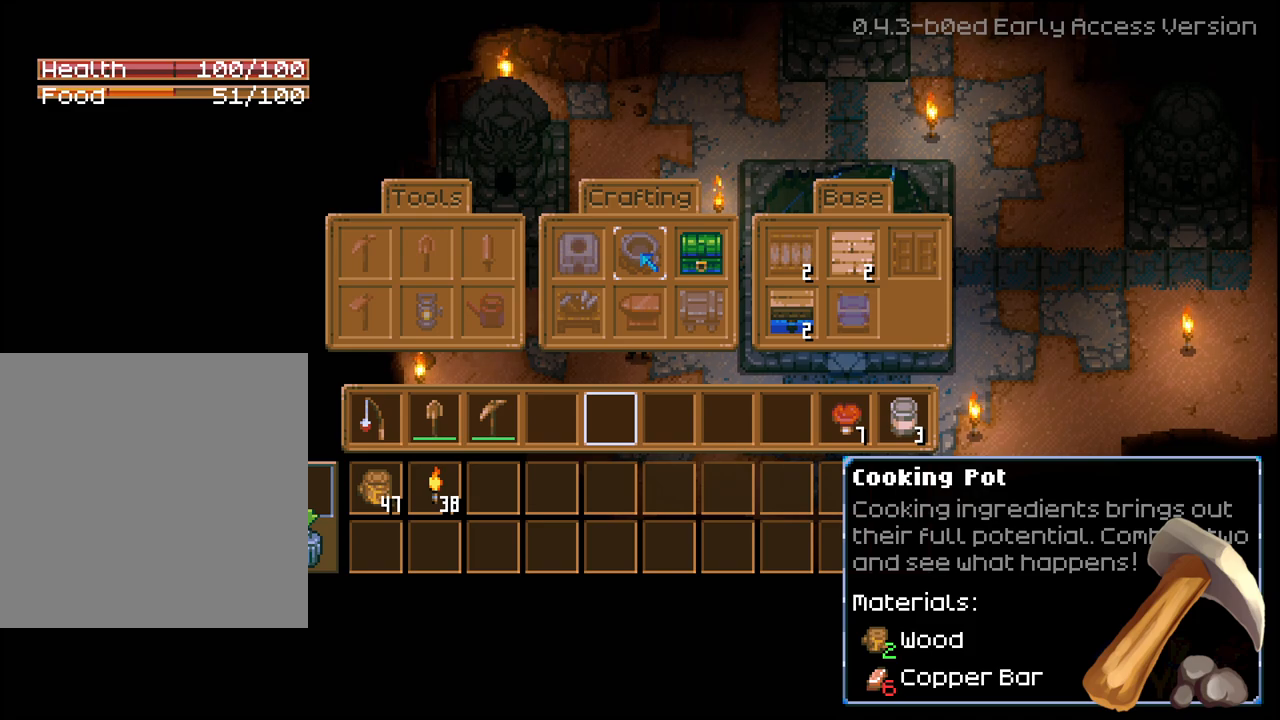
{"buttons": [], "left_stick": "center", "right_stick": "center", "events": []}
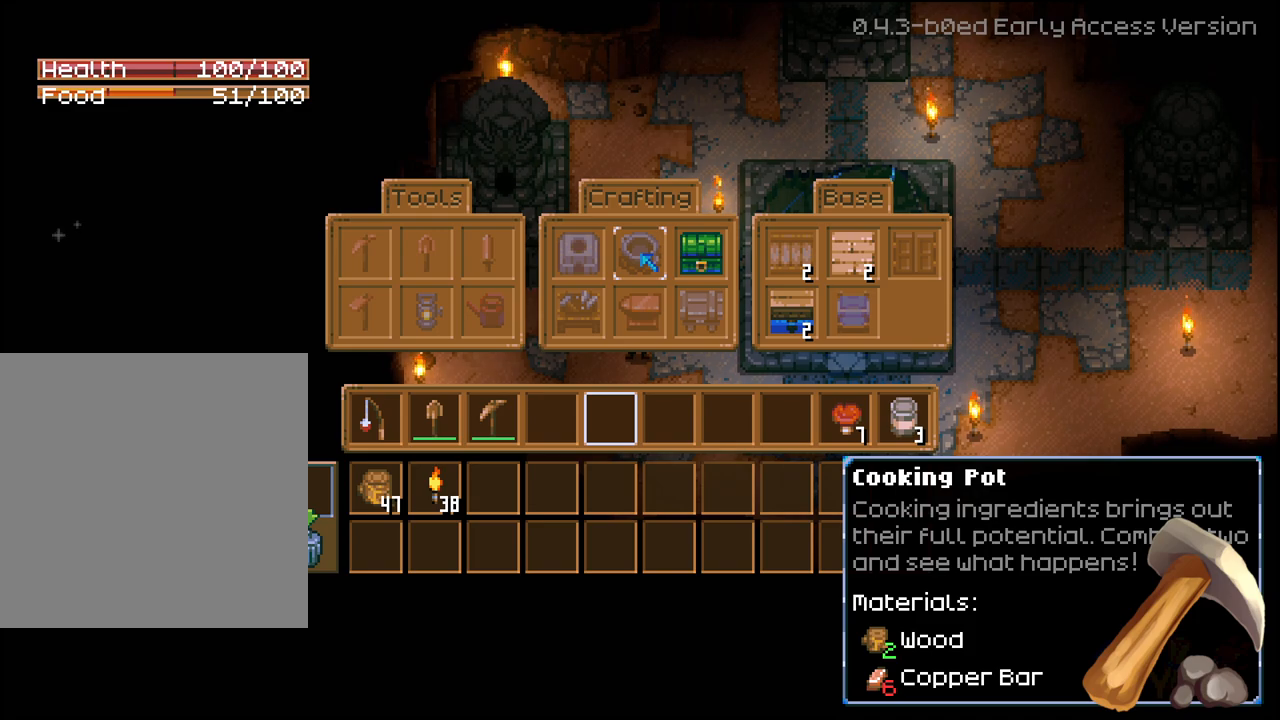
{"buttons": [], "left_stick": "center", "right_stick": "center", "events": []}
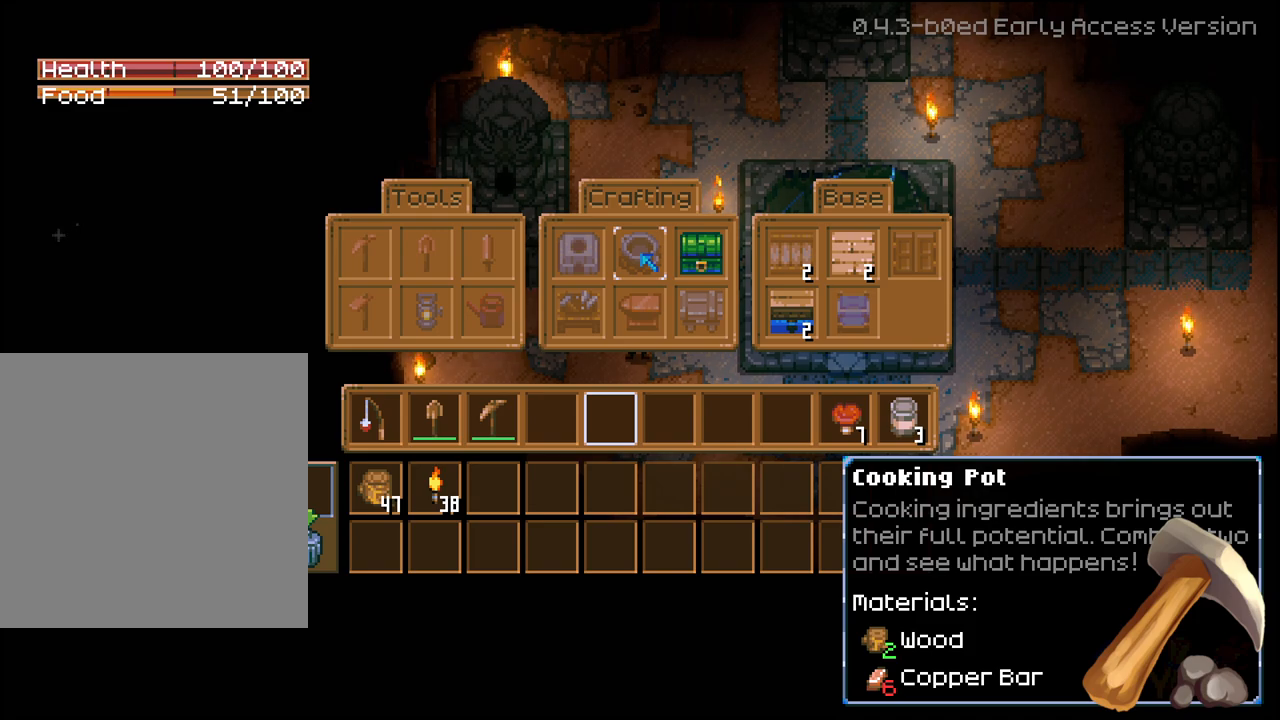
{"buttons": [], "left_stick": "center", "right_stick": "center", "events": []}
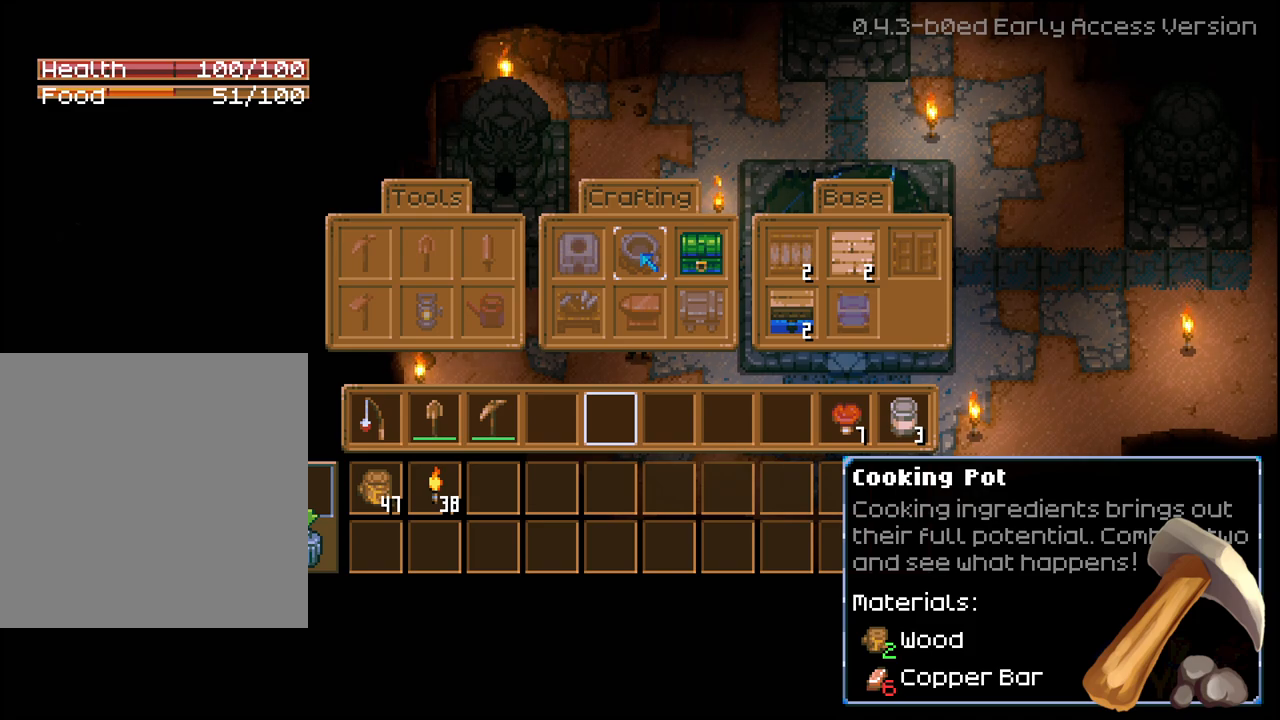
{"buttons": [], "left_stick": "center", "right_stick": "center", "events": [[383, "DPAD_LEFT", "down"], [500, "DPAD_LEFT", "up"]]}
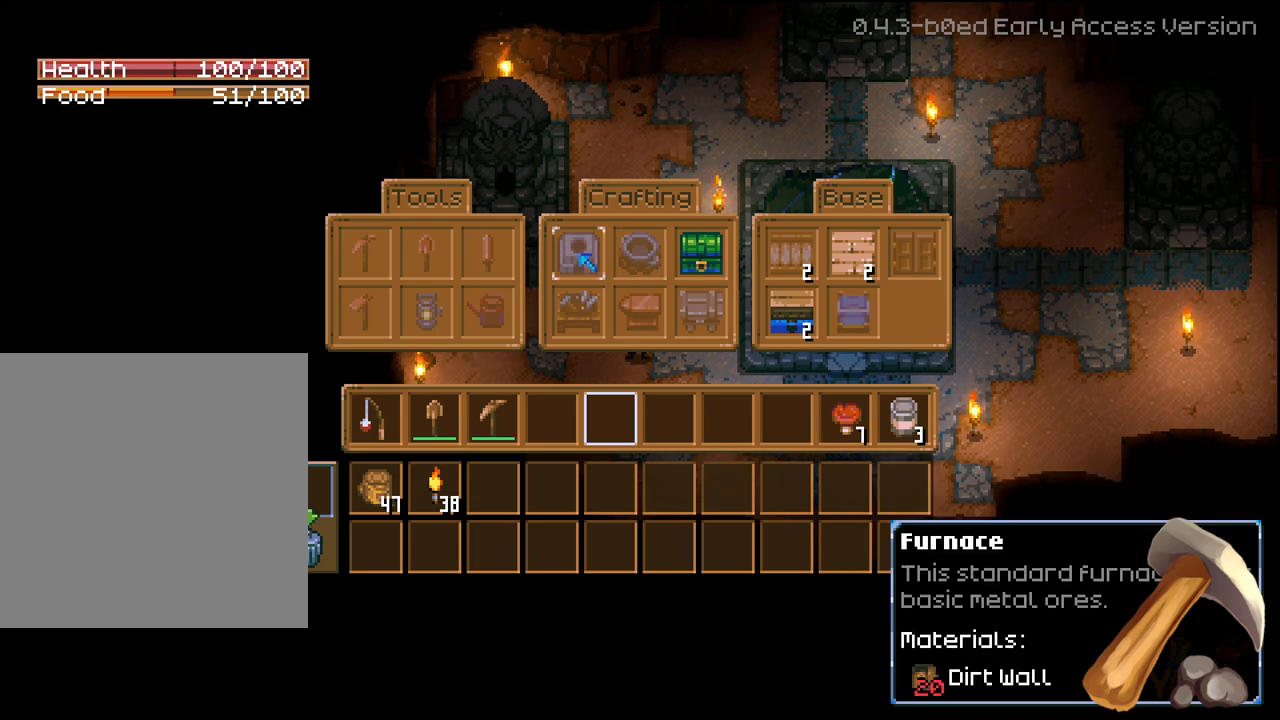
{"buttons": [], "left_stick": "center", "right_stick": "center", "events": []}
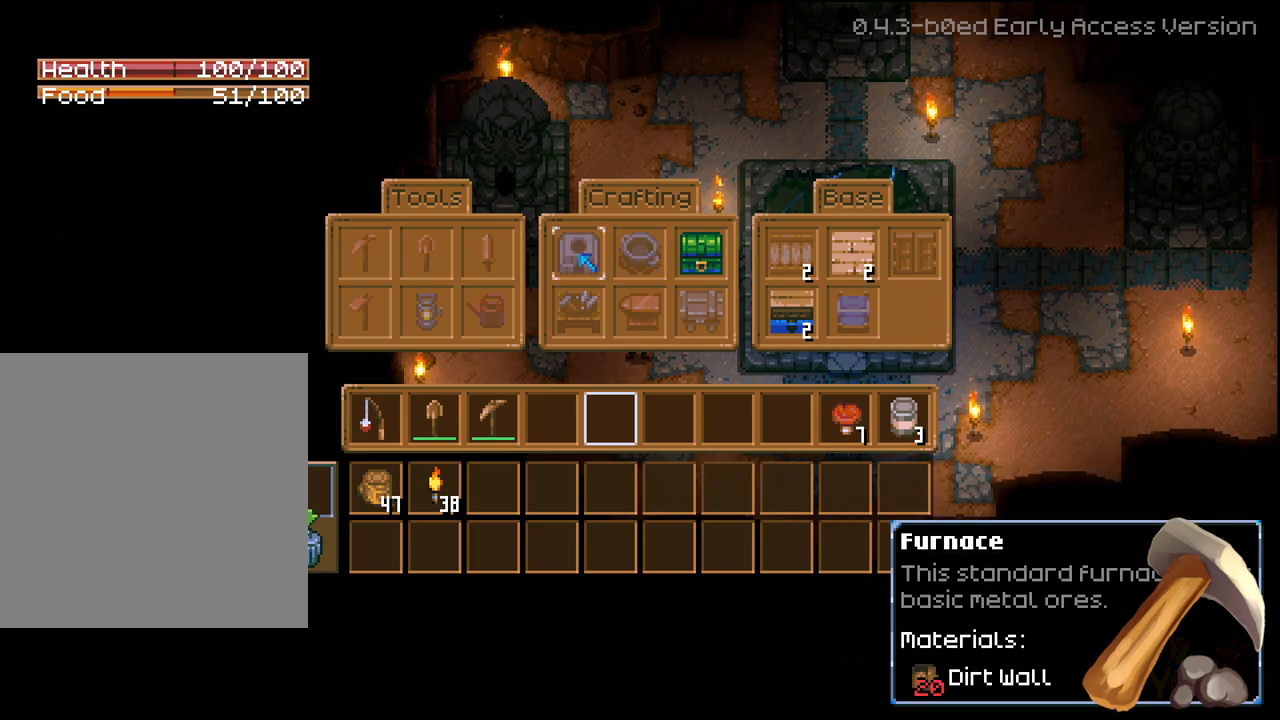
{"buttons": [], "left_stick": "center", "right_stick": "center", "events": []}
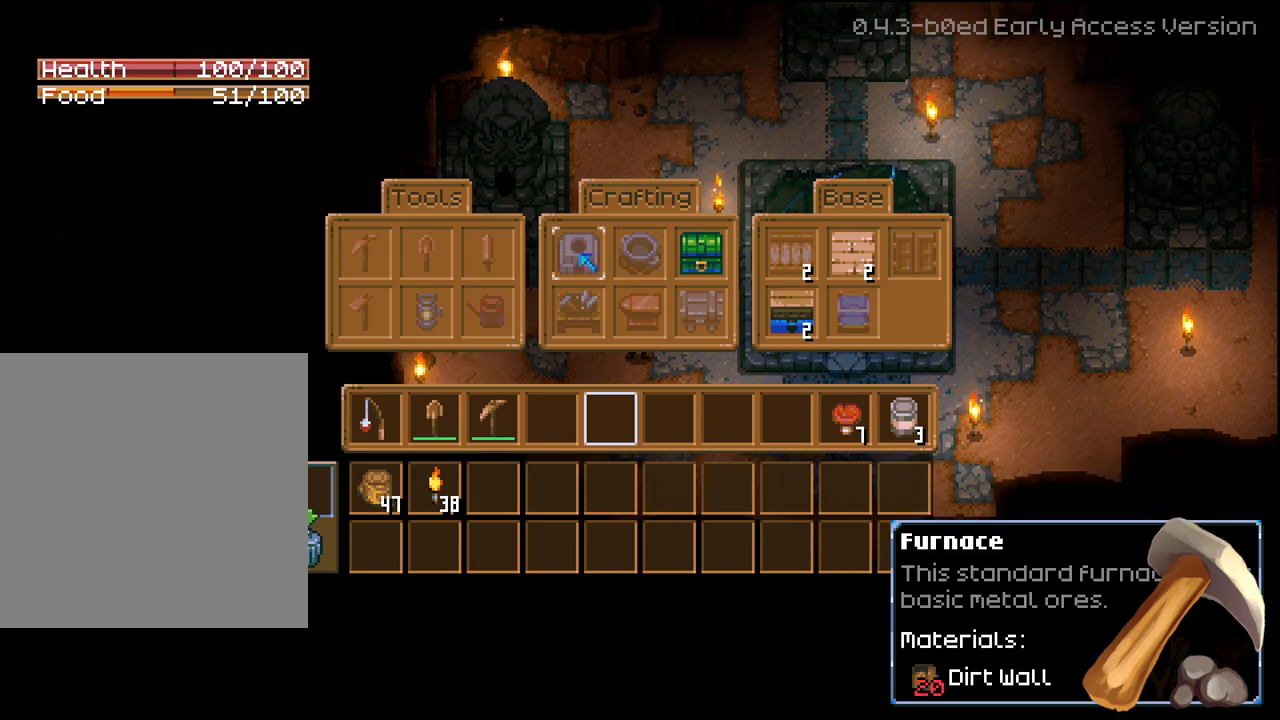
{"buttons": [], "left_stick": "center", "right_stick": "center", "events": []}
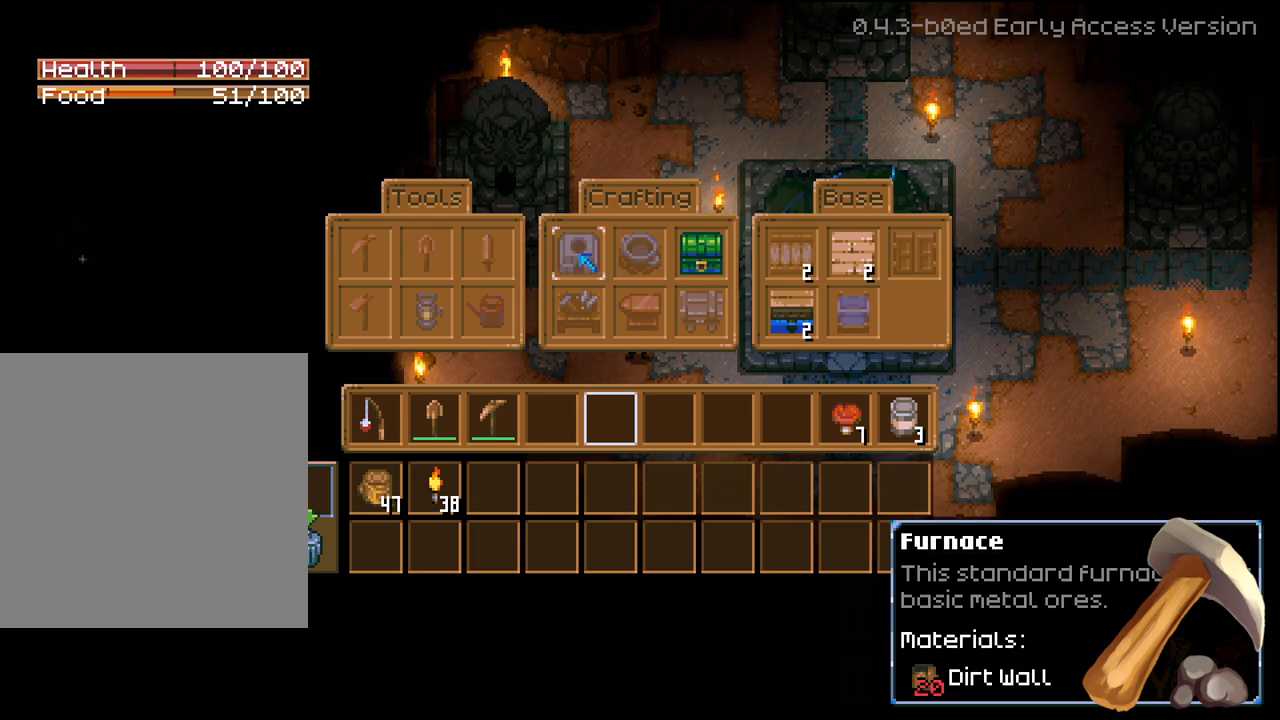
{"buttons": [], "left_stick": "center", "right_stick": "center", "events": []}
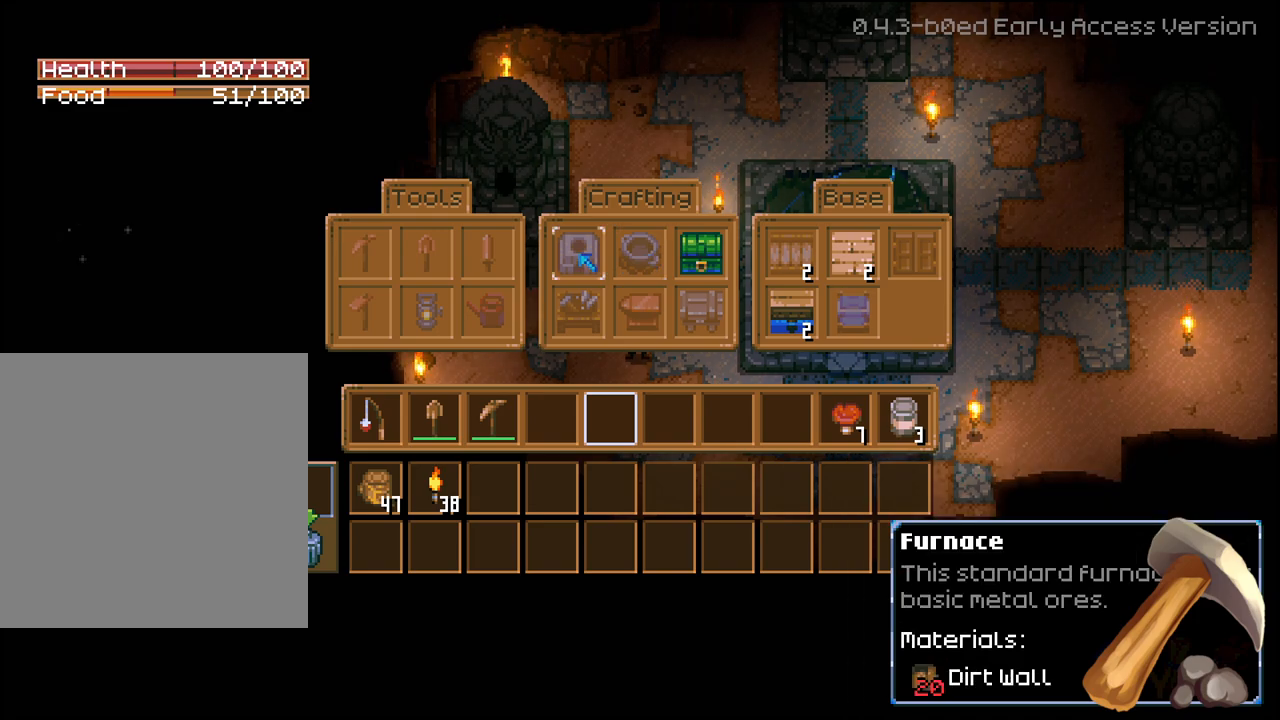
{"buttons": [], "left_stick": "center", "right_stick": "center", "events": [[183, "B", "down"], [267, "B", "up"]]}
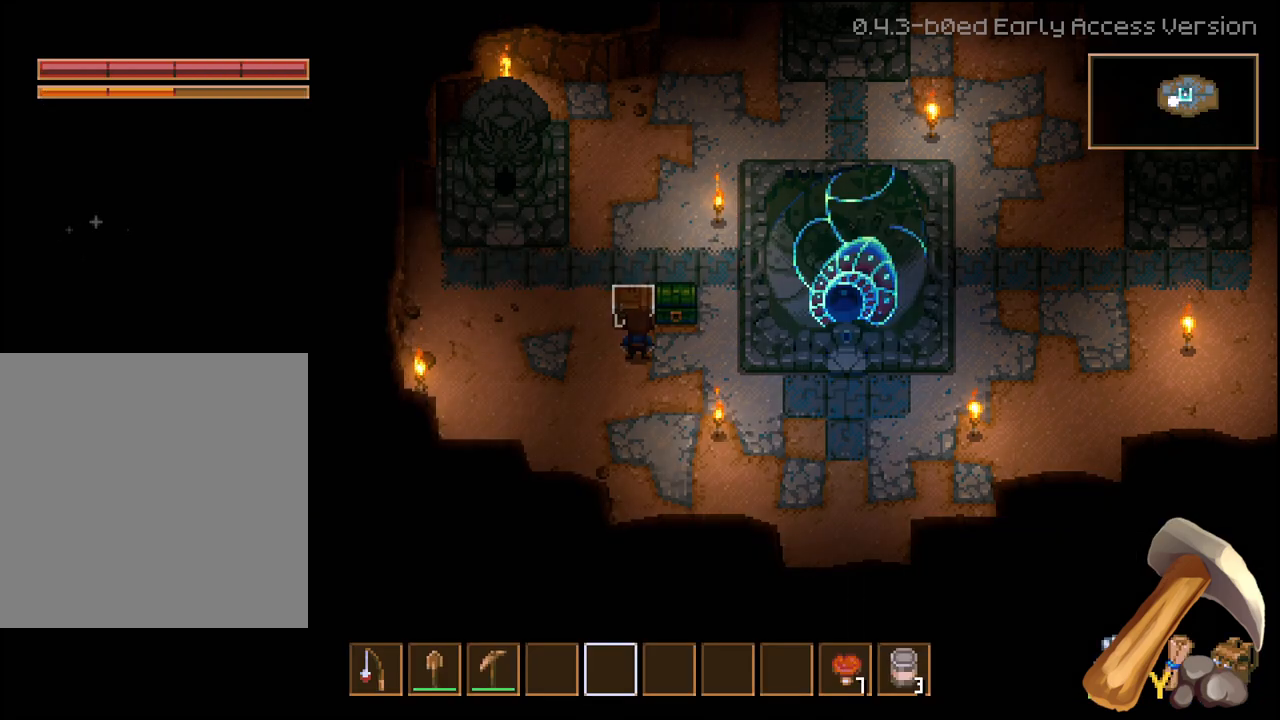
{"buttons": [], "left_stick": "center", "right_stick": "center", "events": []}
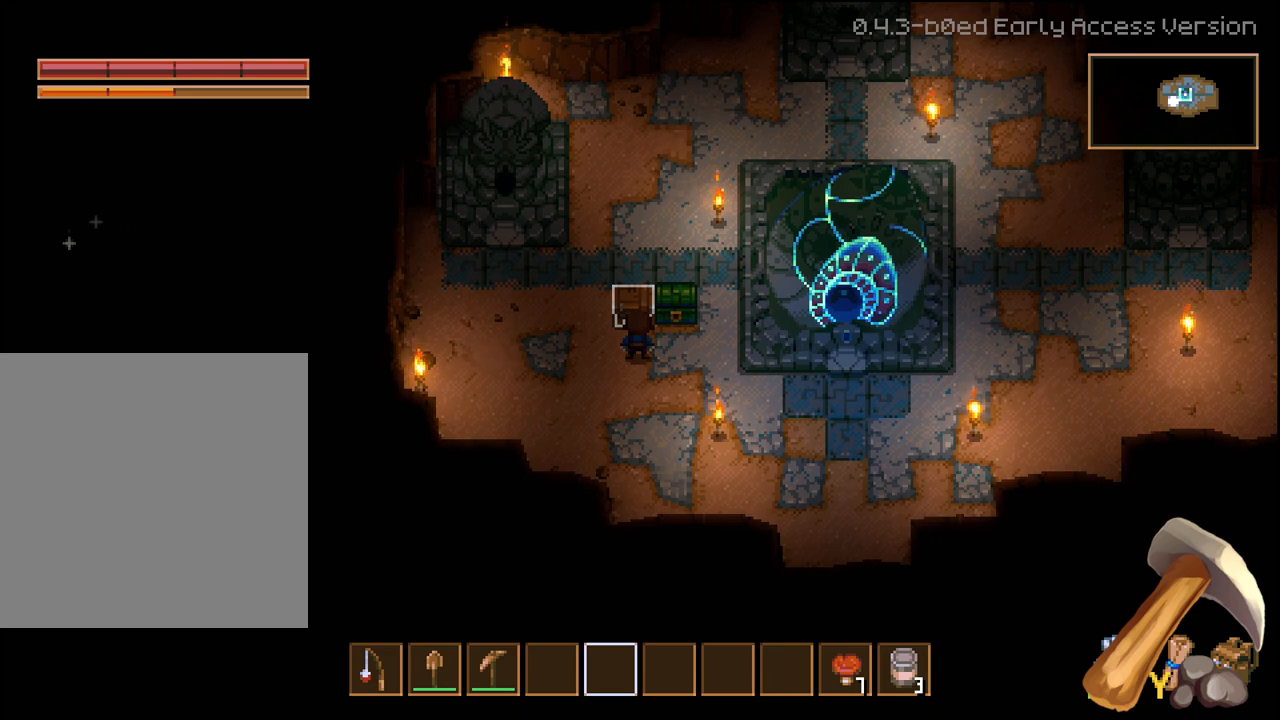
{"buttons": [], "left_stick": "center", "right_stick": "center", "events": []}
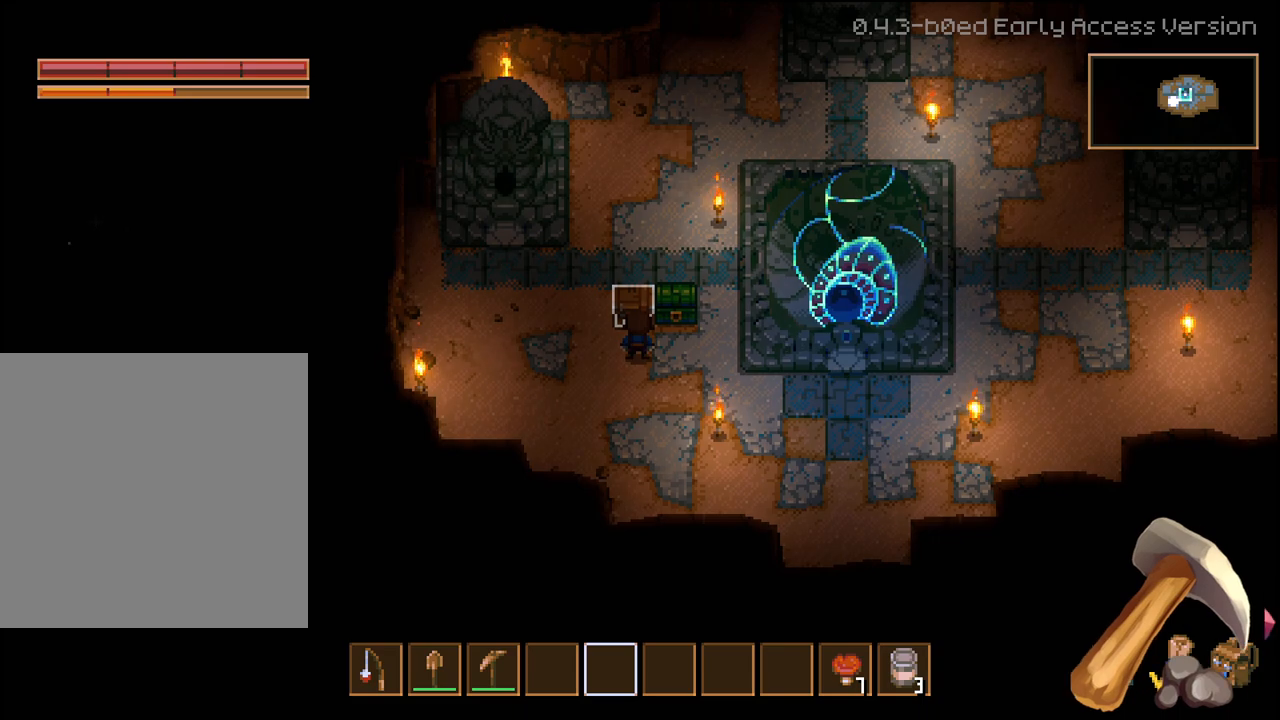
{"buttons": [], "left_stick": "up", "right_stick": "center", "events": [[333, "left_stick", "up"]]}
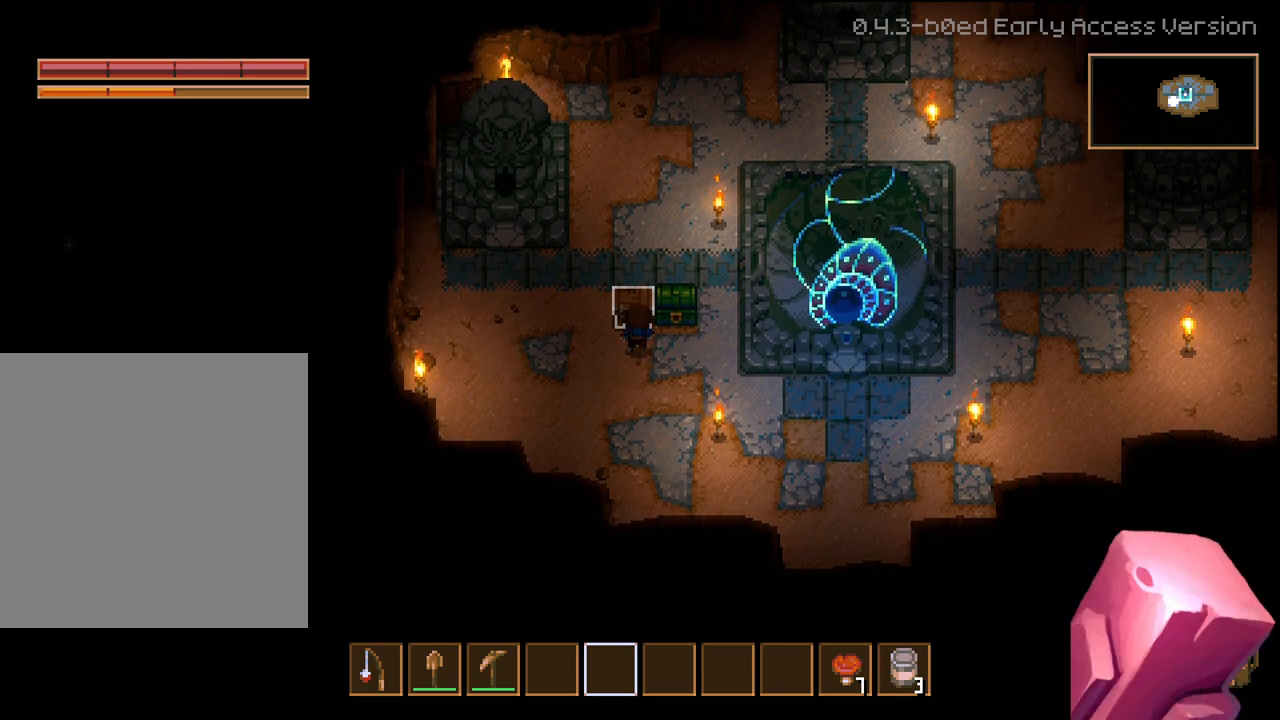
{"buttons": [], "left_stick": "up", "right_stick": "center", "events": [[50, "left_stick", "up-left"], [433, "left_stick", "up"]]}
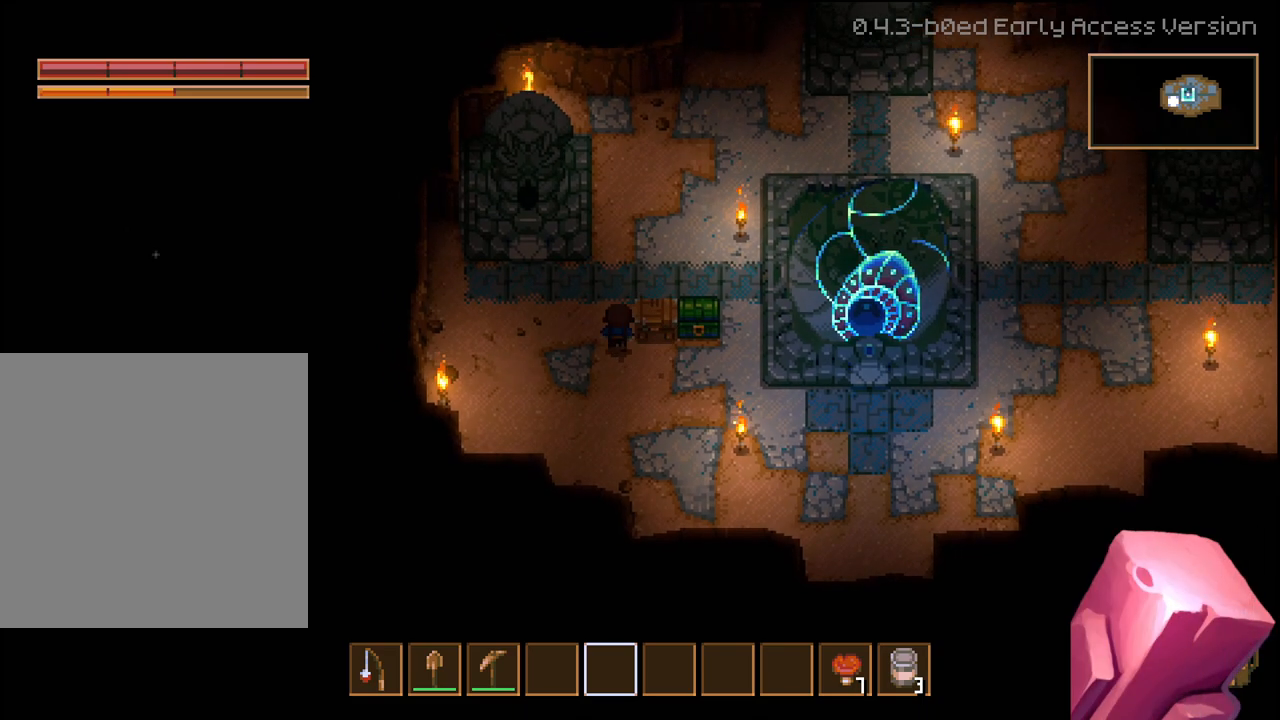
{"buttons": [], "left_stick": "up-right", "right_stick": "center", "events": [[333, "left_stick", "up-right"]]}
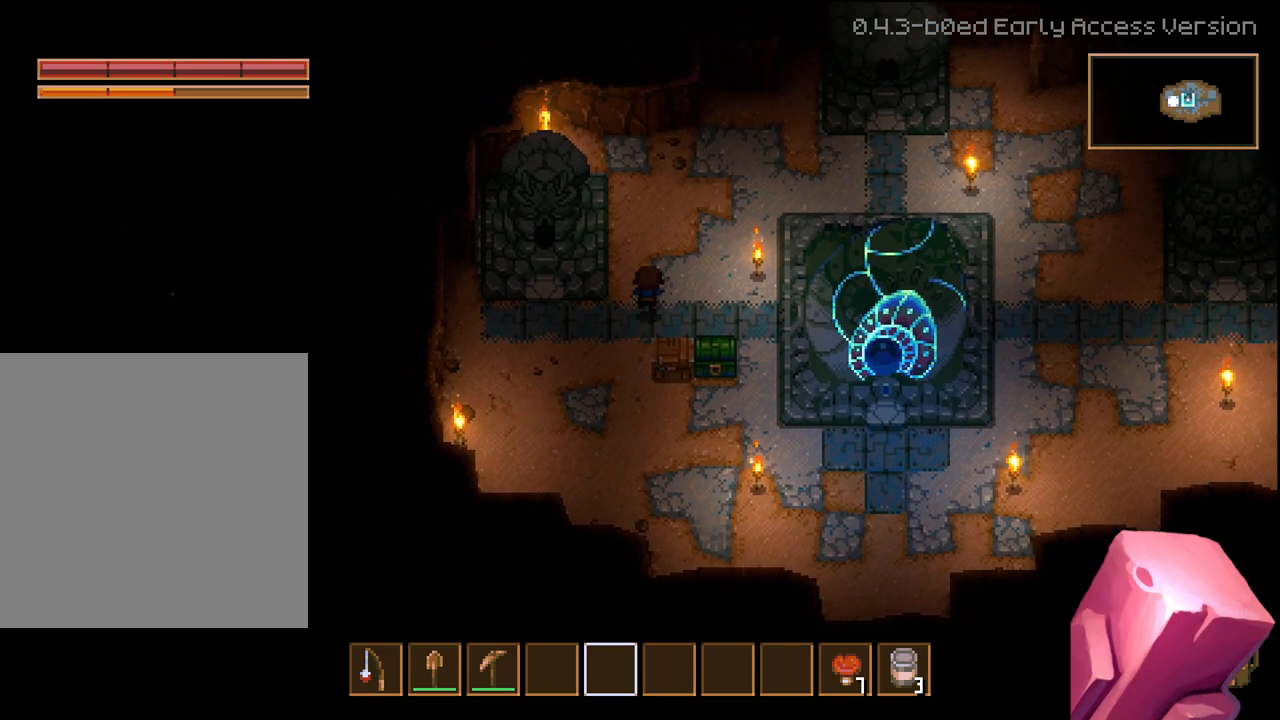
{"buttons": [], "left_stick": "up", "right_stick": "center", "events": [[483, "left_stick", "up"]]}